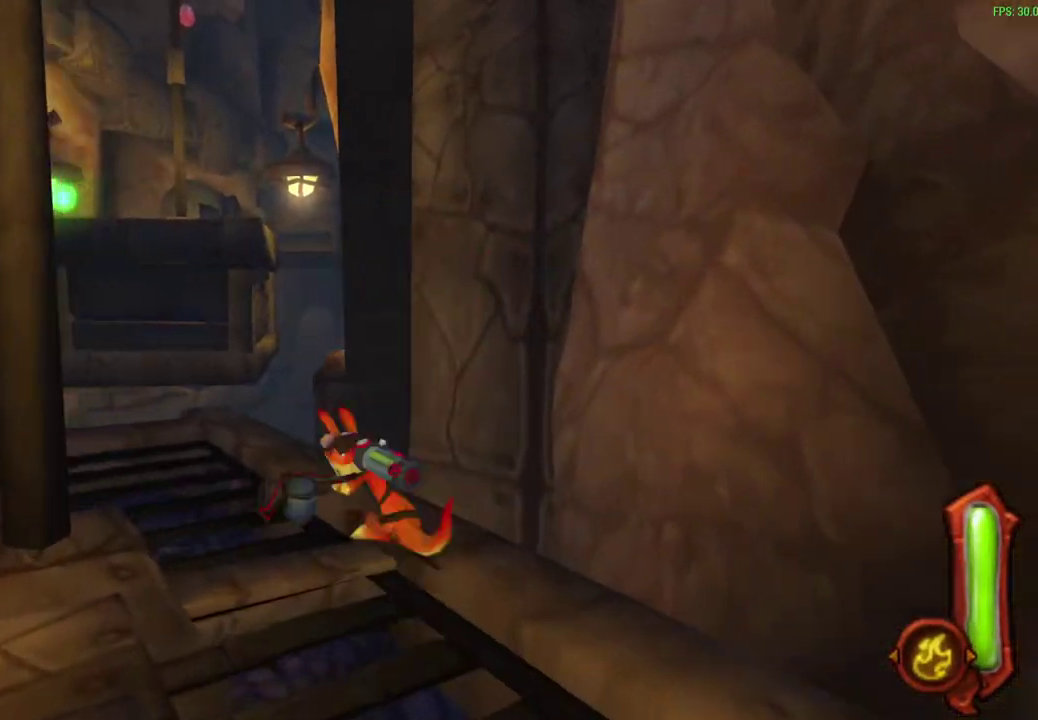
Gameplay with a controller (PlayStation layout); each line is a JSON object with the inputs held at the frame after it (dt_ms = milliseconds from this image to that frame). "events" lists button and stick changes between this image and that frame as [ms after this image, input, new state], when the widget could be followed in between. Not read: right_stick.
{"dt_ms": 600, "buttons": [], "left_stick": "up", "events": [[117, "left_stick", "up"]]}
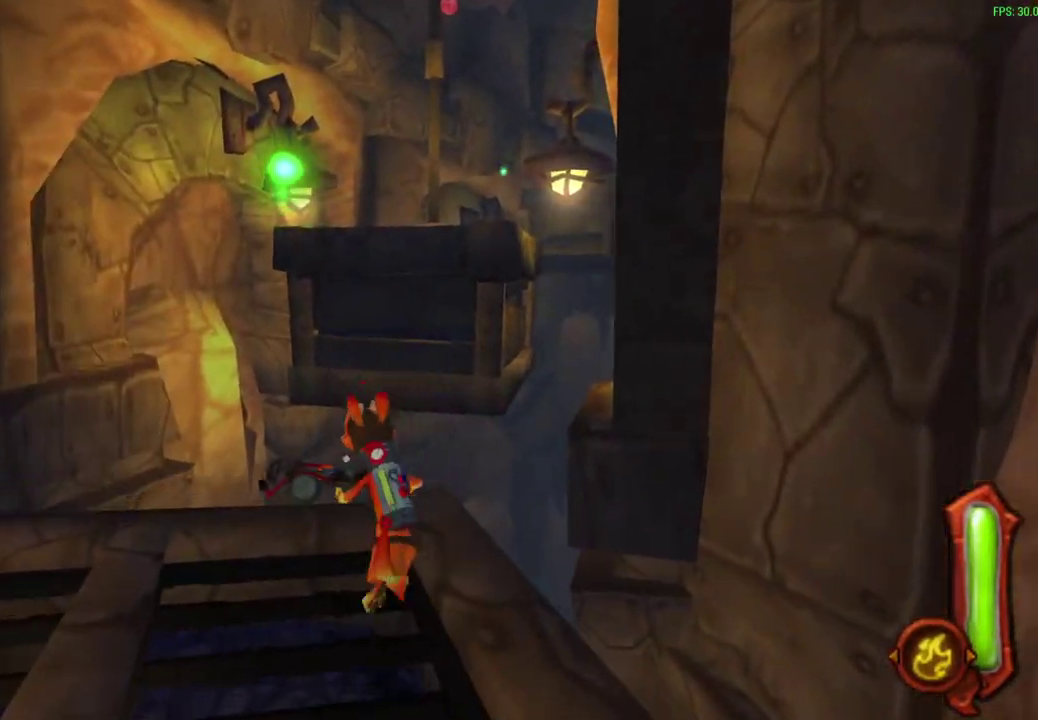
{"dt_ms": 600, "buttons": ["CROSS"], "left_stick": "up", "events": [[117, "CROSS", "down"], [333, "CROSS", "up"], [533, "CROSS", "down"]]}
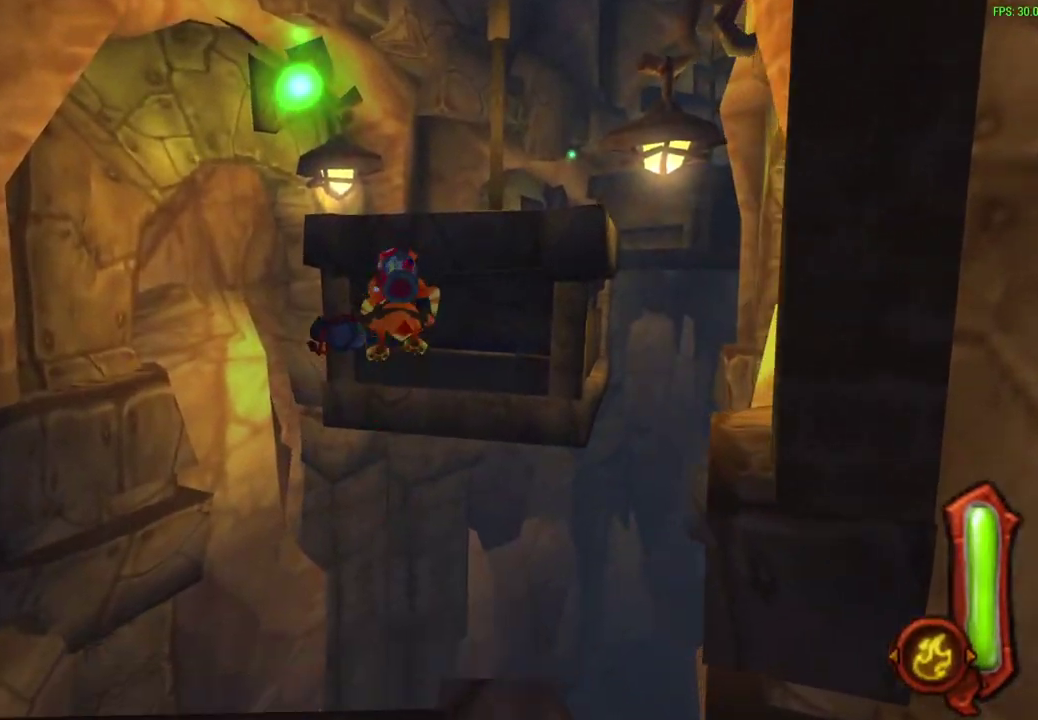
{"dt_ms": 600, "buttons": ["CIRCLE"], "left_stick": "up-right", "events": [[67, "left_stick", "up-right"], [100, "CROSS", "up"], [317, "CIRCLE", "down"]]}
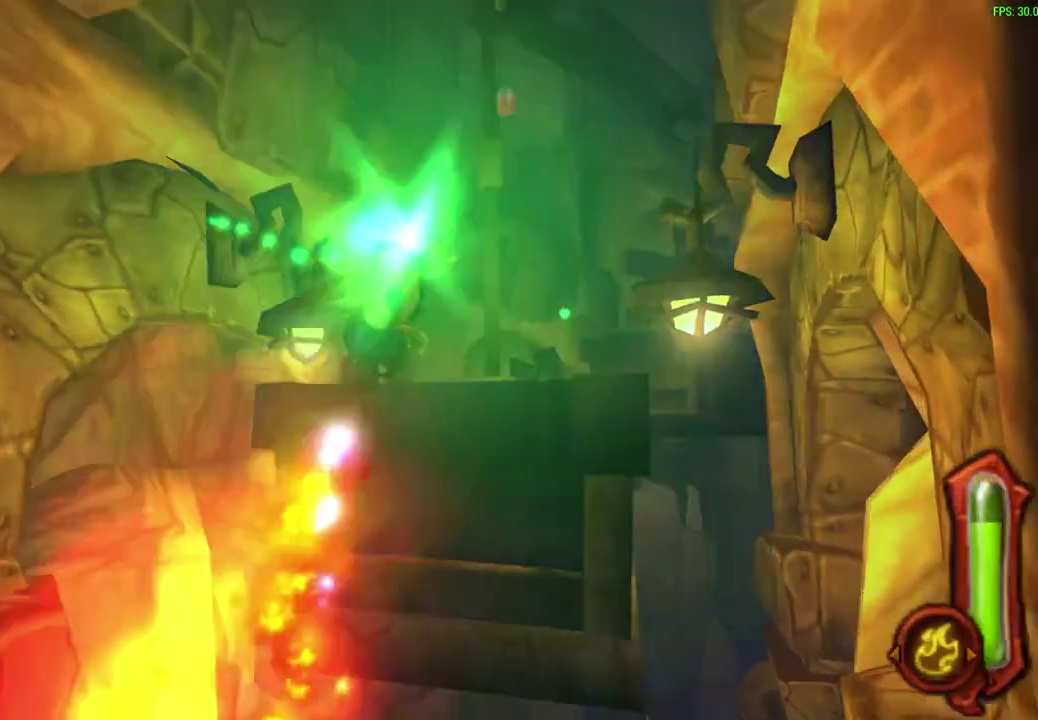
{"dt_ms": 600, "buttons": ["CIRCLE"], "left_stick": "up", "events": [[383, "left_stick", "up"]]}
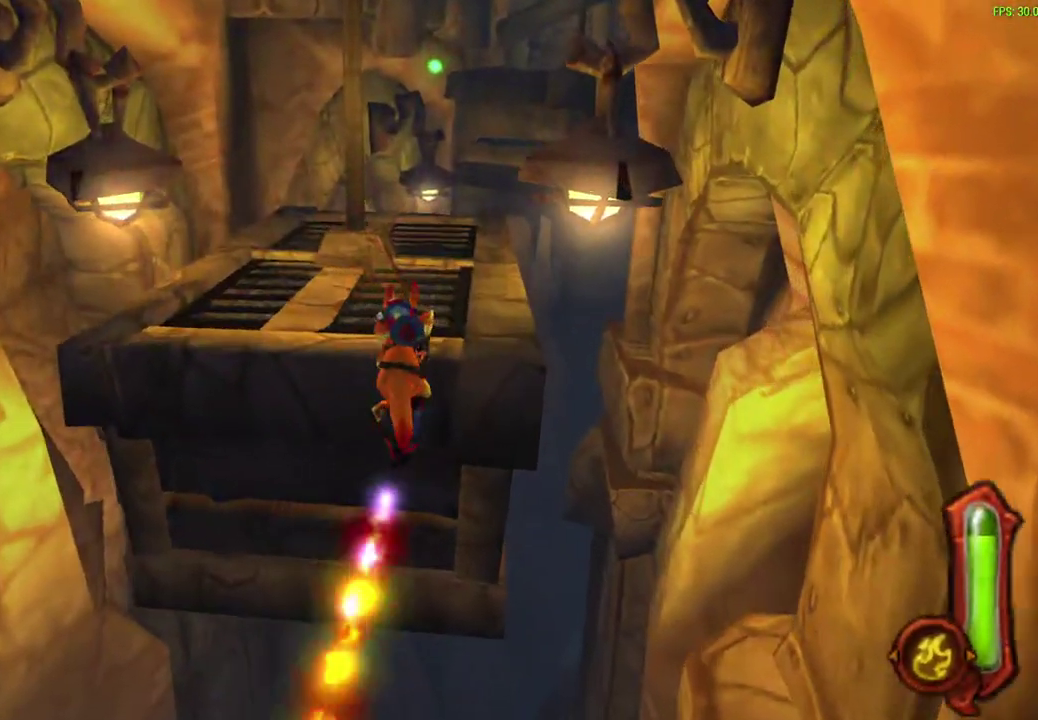
{"dt_ms": 500, "buttons": [], "left_stick": "up", "events": [[283, "CIRCLE", "up"]]}
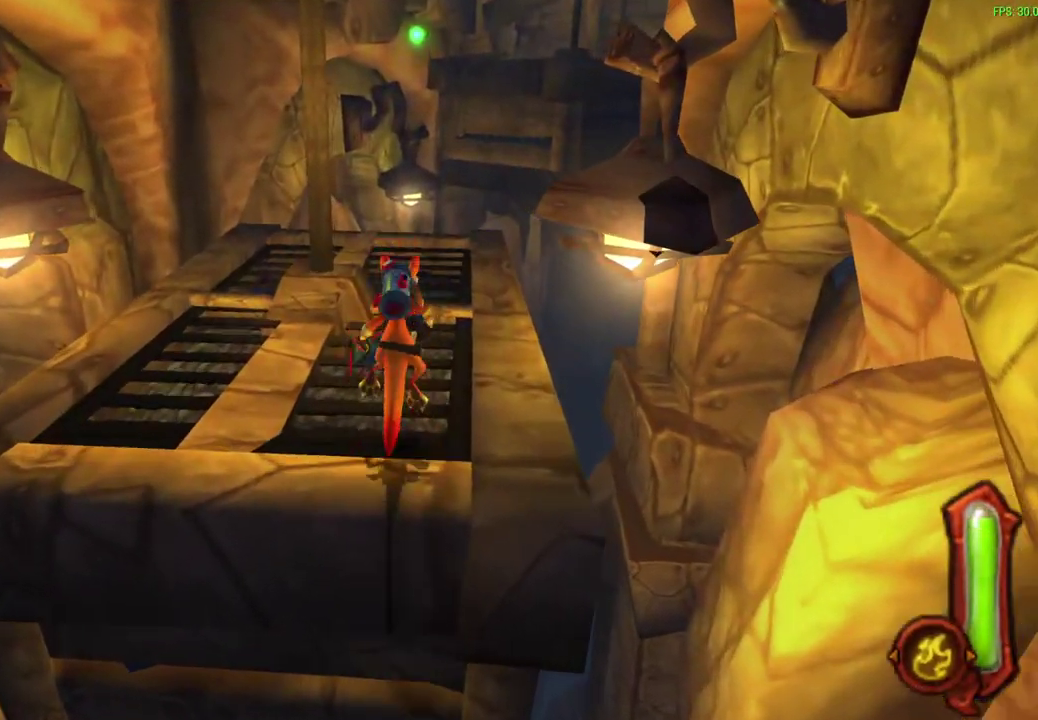
{"dt_ms": 300, "buttons": ["CROSS"], "left_stick": "up", "events": [[283, "CROSS", "down"]]}
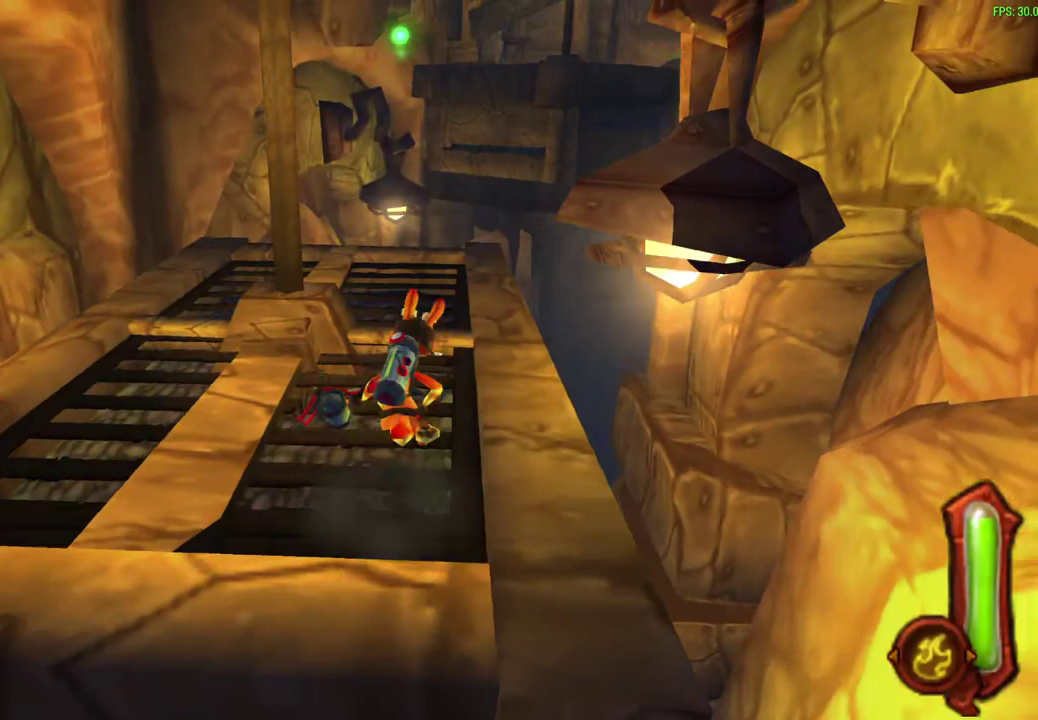
{"dt_ms": 300, "buttons": [], "left_stick": "up", "events": [[183, "CROSS", "up"]]}
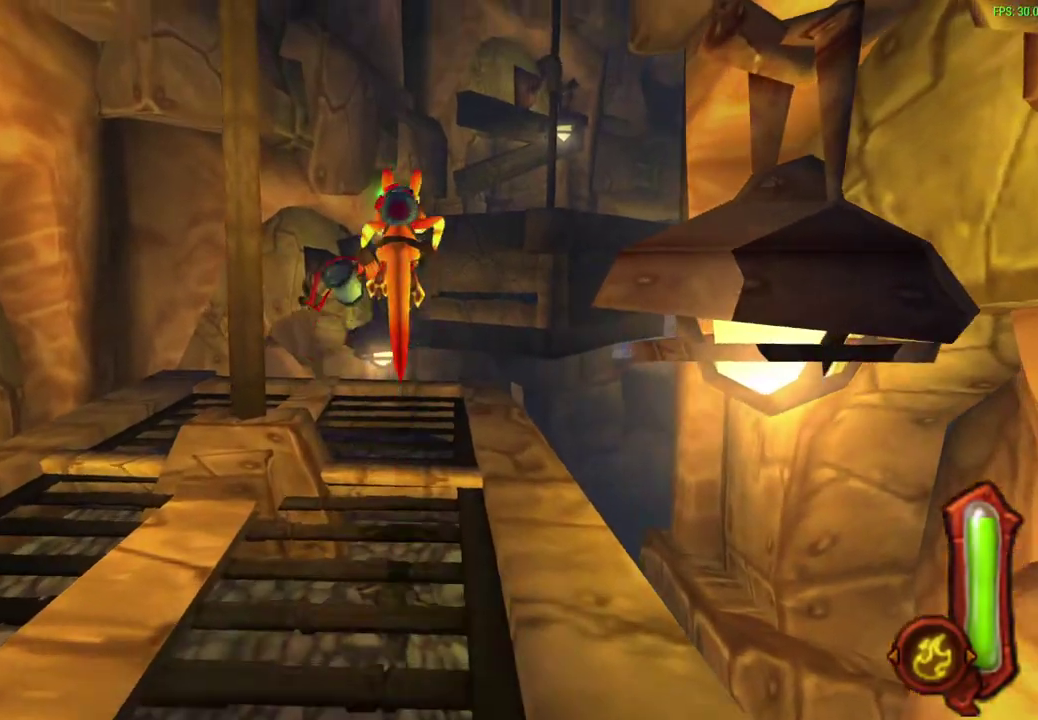
{"dt_ms": 600, "buttons": [], "left_stick": "up", "events": []}
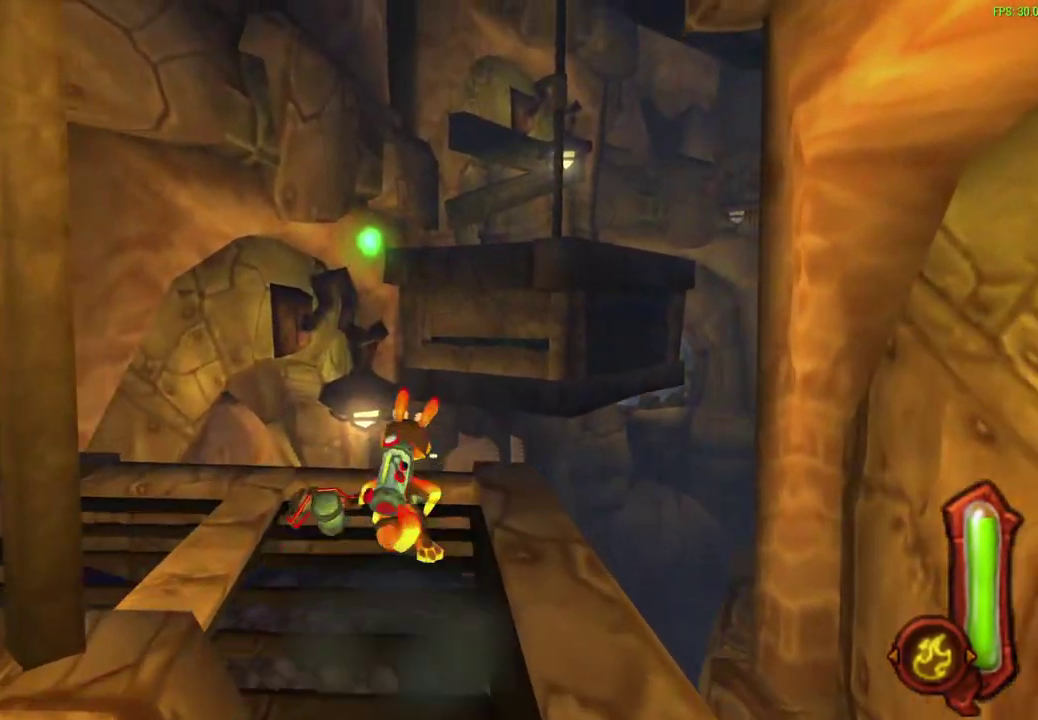
{"dt_ms": 600, "buttons": [], "left_stick": "up", "events": [[250, "CROSS", "down"], [533, "CROSS", "up"]]}
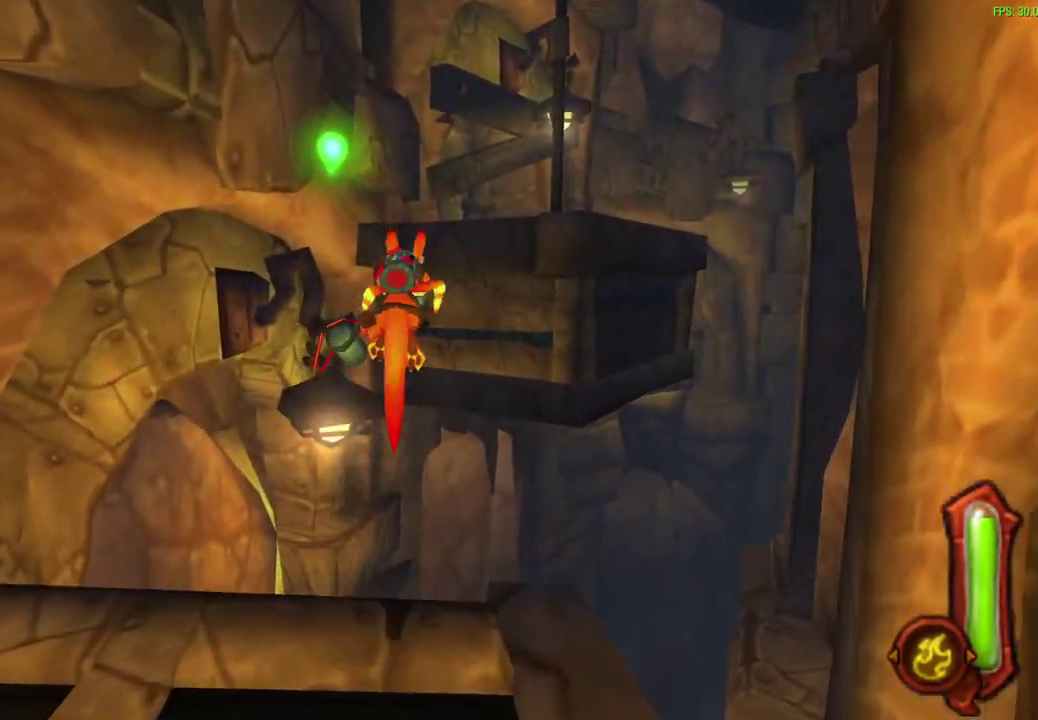
{"dt_ms": 600, "buttons": ["CIRCLE"], "left_stick": "up", "events": [[100, "CROSS", "down"], [283, "CROSS", "up"], [500, "CIRCLE", "down"]]}
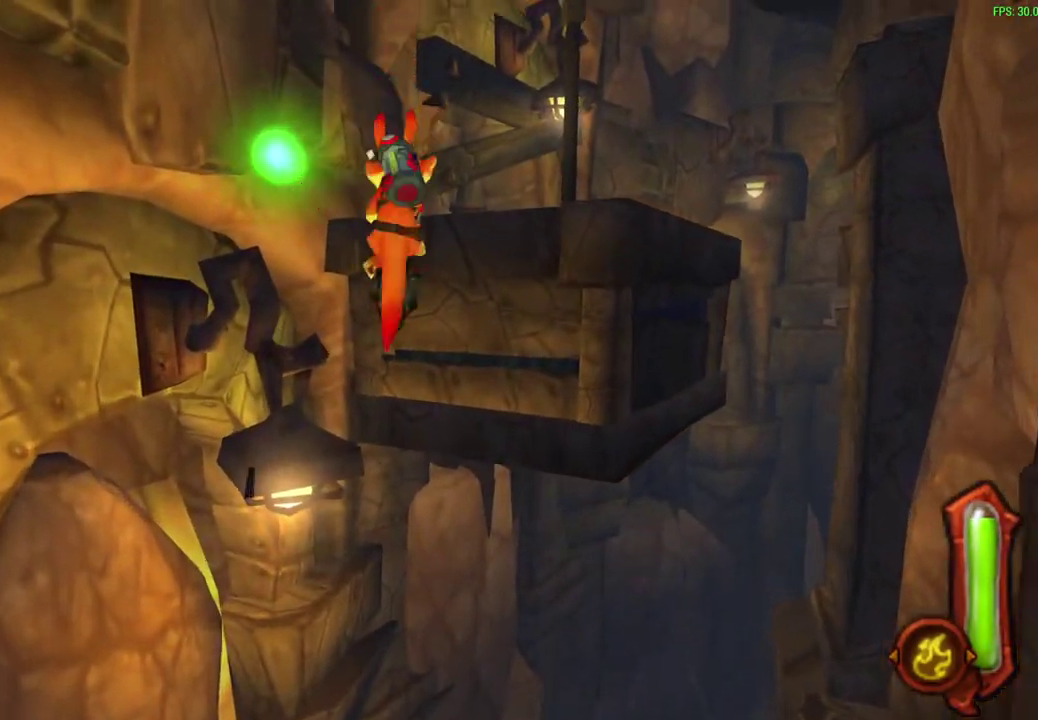
{"dt_ms": 600, "buttons": ["CIRCLE"], "left_stick": "up-right", "events": [[583, "left_stick", "up-right"]]}
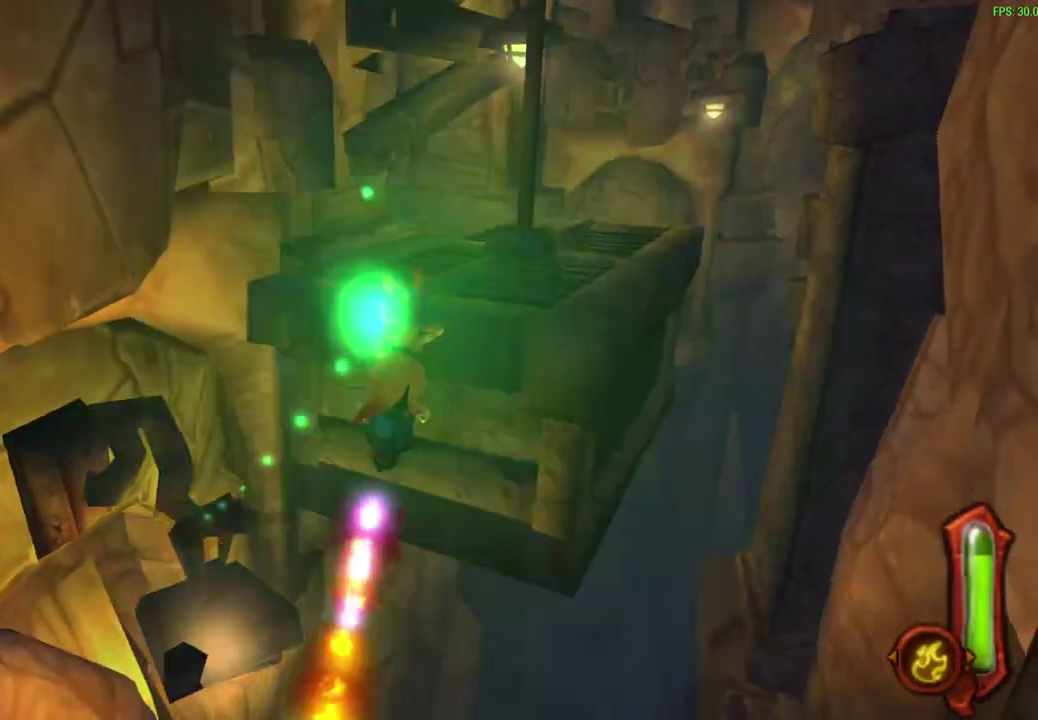
{"dt_ms": 300, "buttons": ["CIRCLE"], "left_stick": "up-right"}
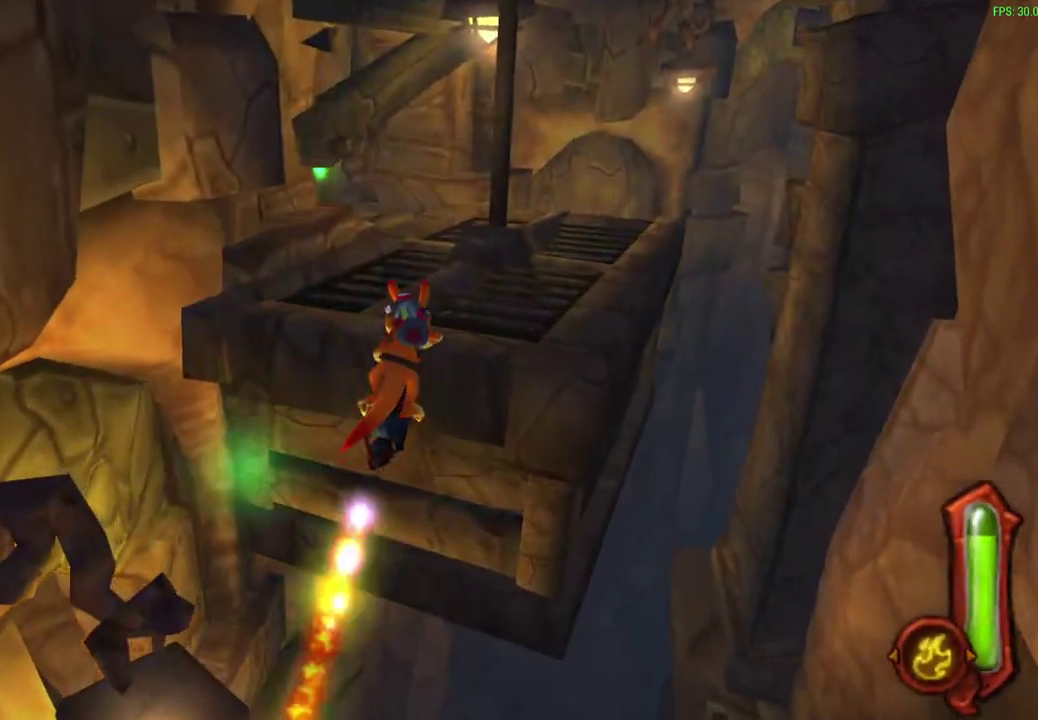
{"dt_ms": 300, "buttons": ["CIRCLE"], "left_stick": "up-right"}
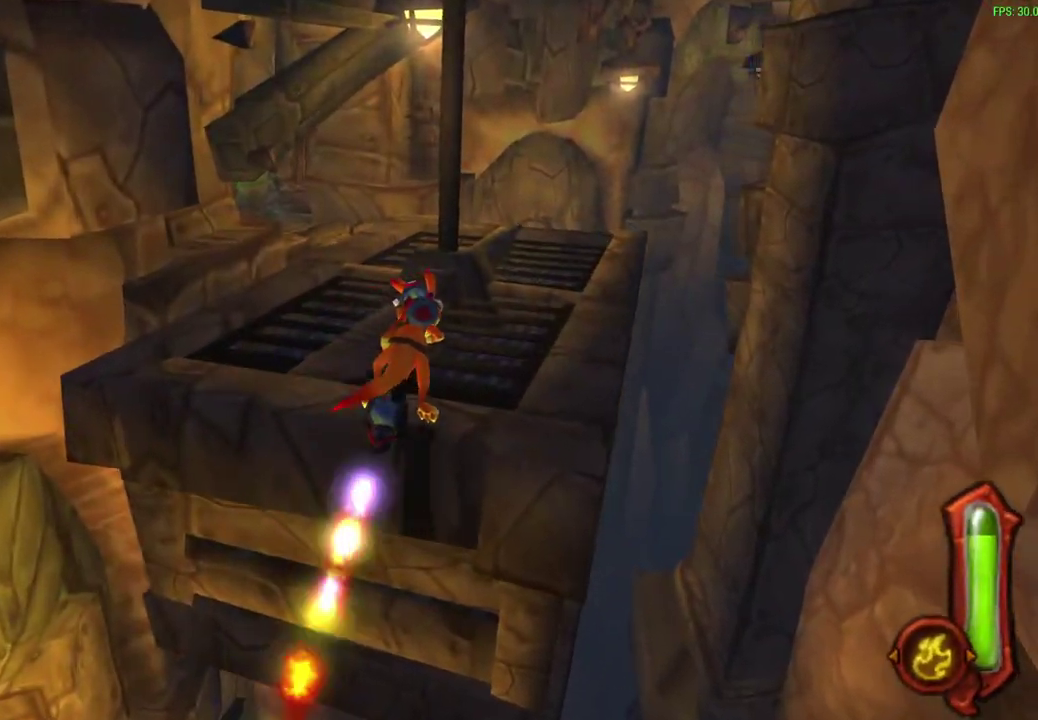
{"dt_ms": 600, "buttons": [], "left_stick": "center", "events": [[17, "CIRCLE", "up"], [167, "left_stick", "center"]]}
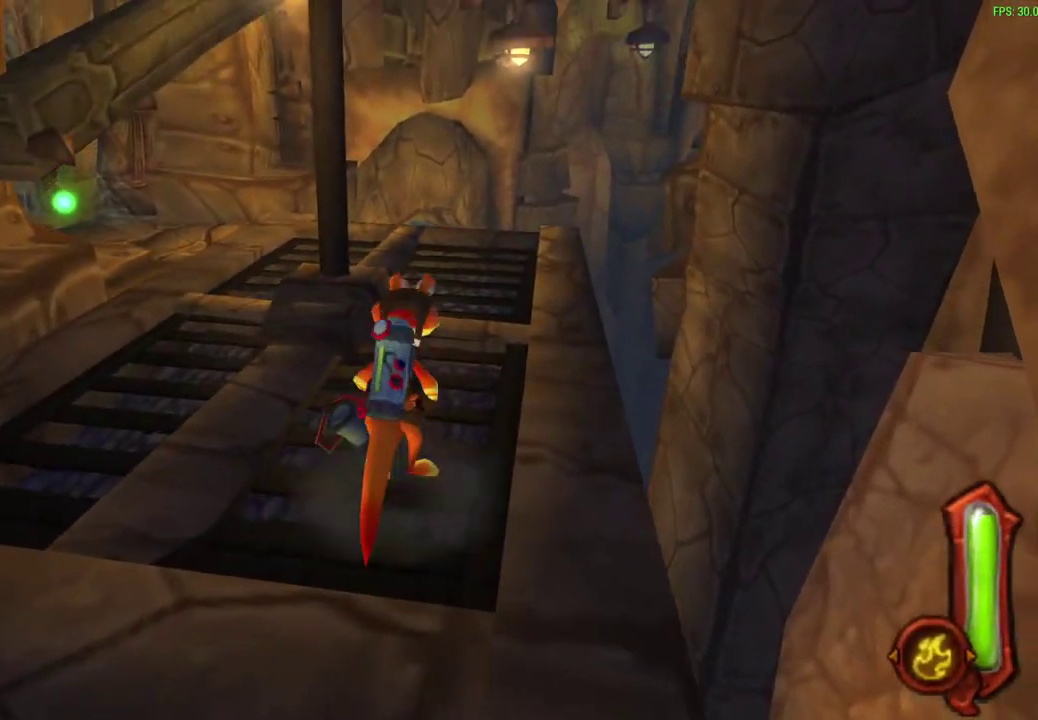
{"dt_ms": 600, "buttons": [], "left_stick": "center", "events": []}
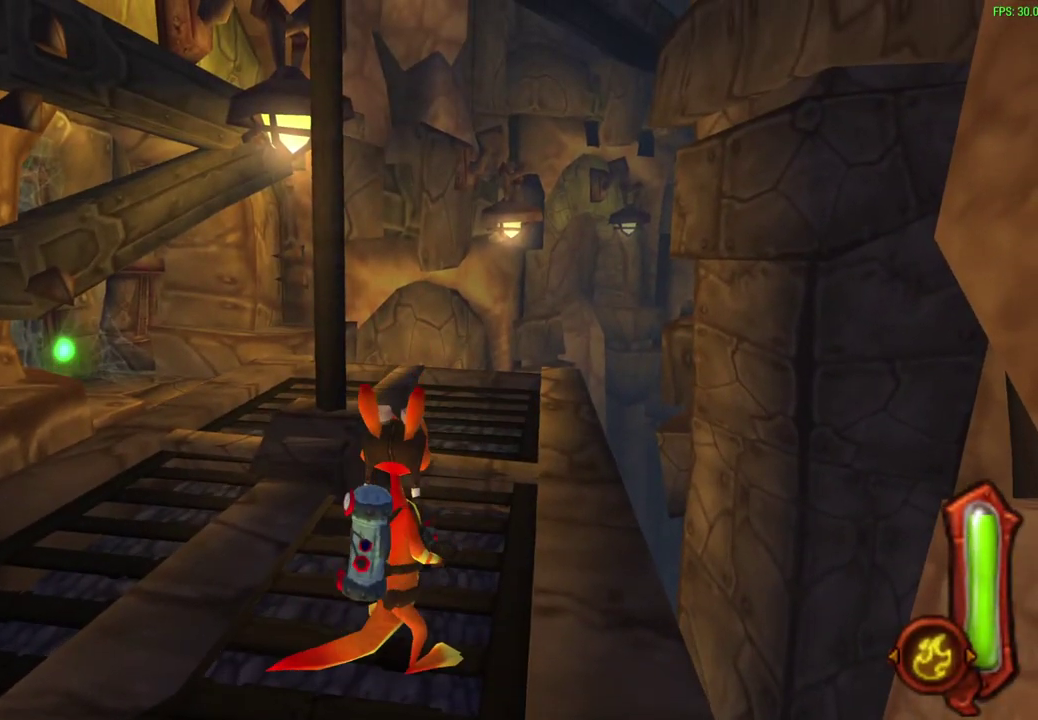
{"dt_ms": 500, "buttons": [], "left_stick": "center", "events": []}
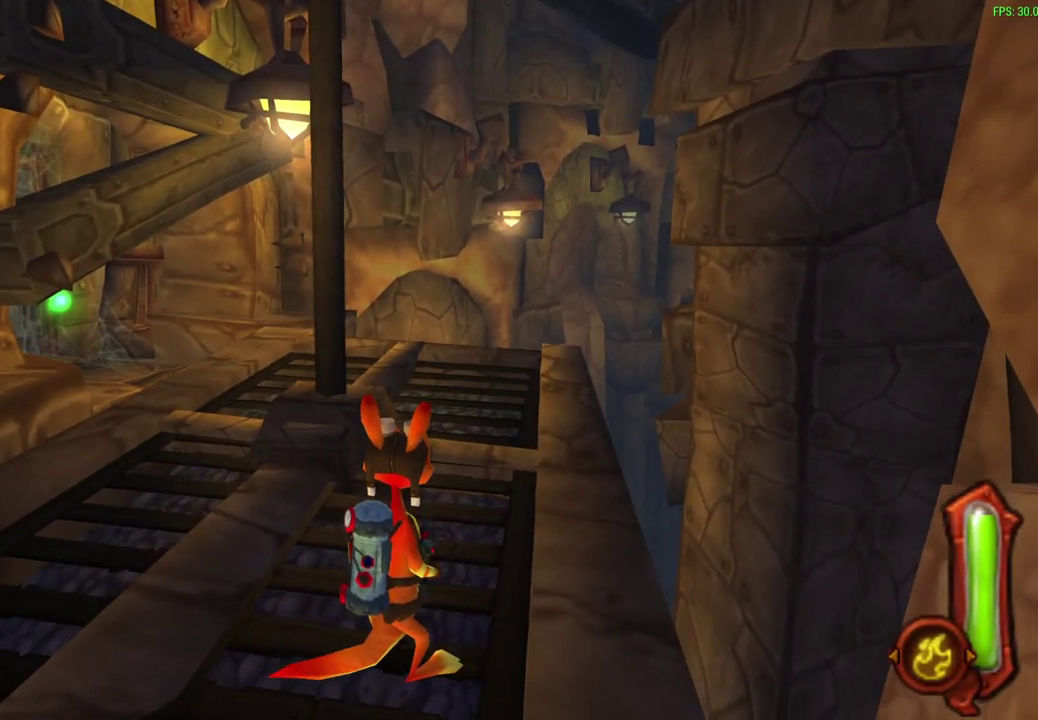
{"dt_ms": 500, "buttons": [], "left_stick": "center", "events": []}
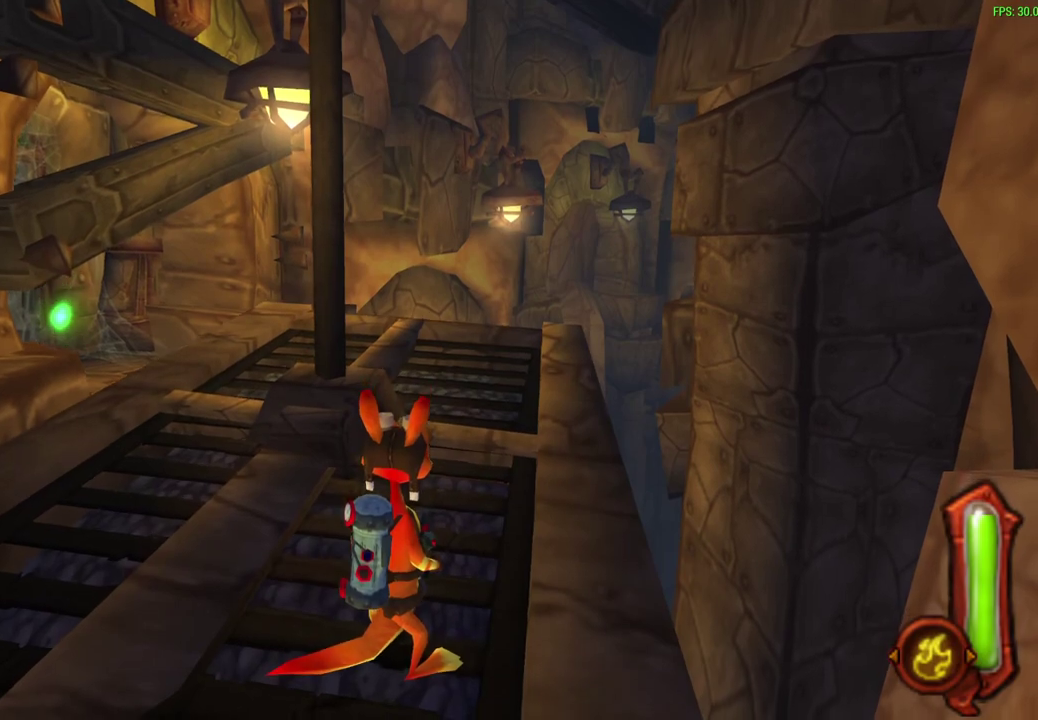
{"dt_ms": 500, "buttons": [], "left_stick": "center", "events": []}
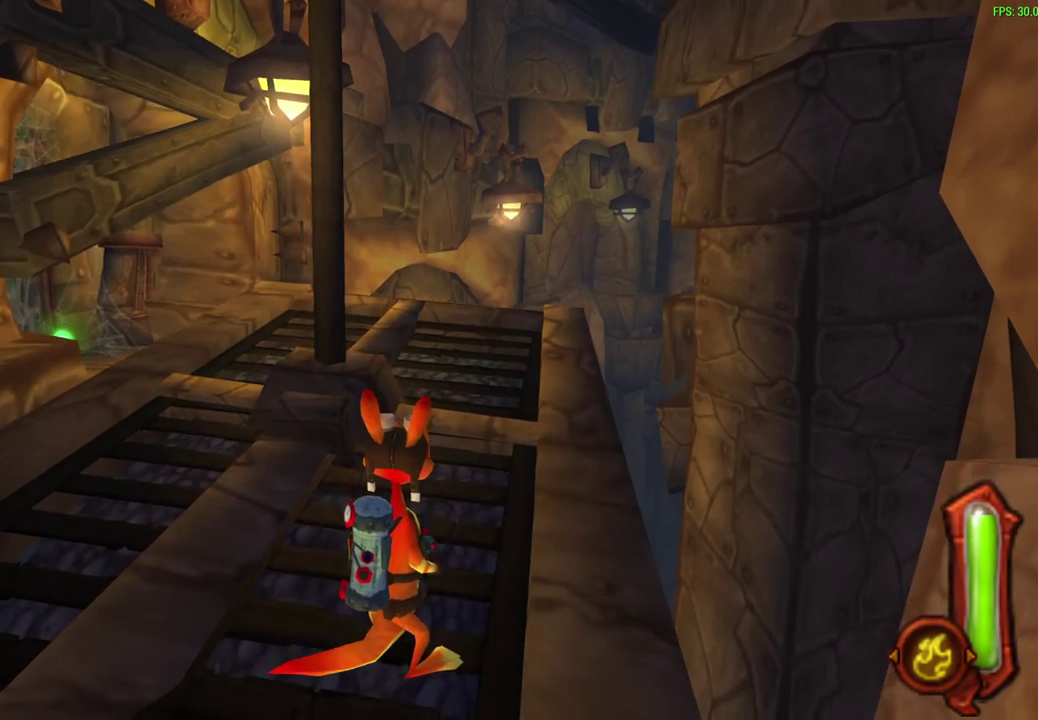
{"dt_ms": 400, "buttons": [], "left_stick": "center", "events": []}
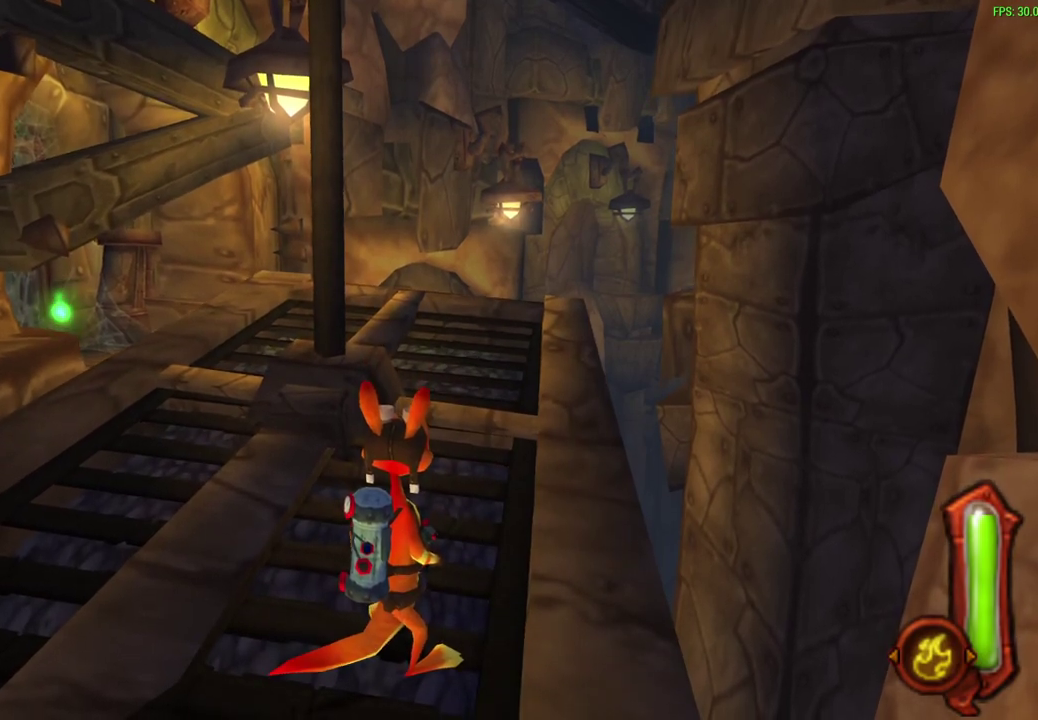
{"dt_ms": 600, "buttons": [], "left_stick": "center", "events": []}
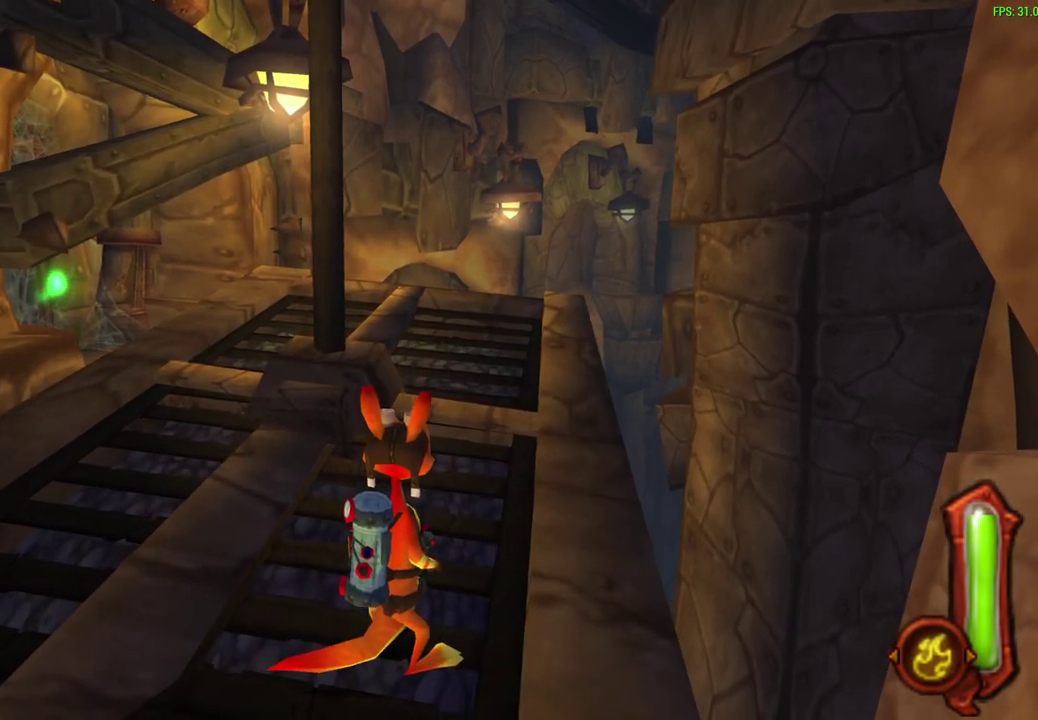
{"dt_ms": 500, "buttons": [], "left_stick": "center", "events": []}
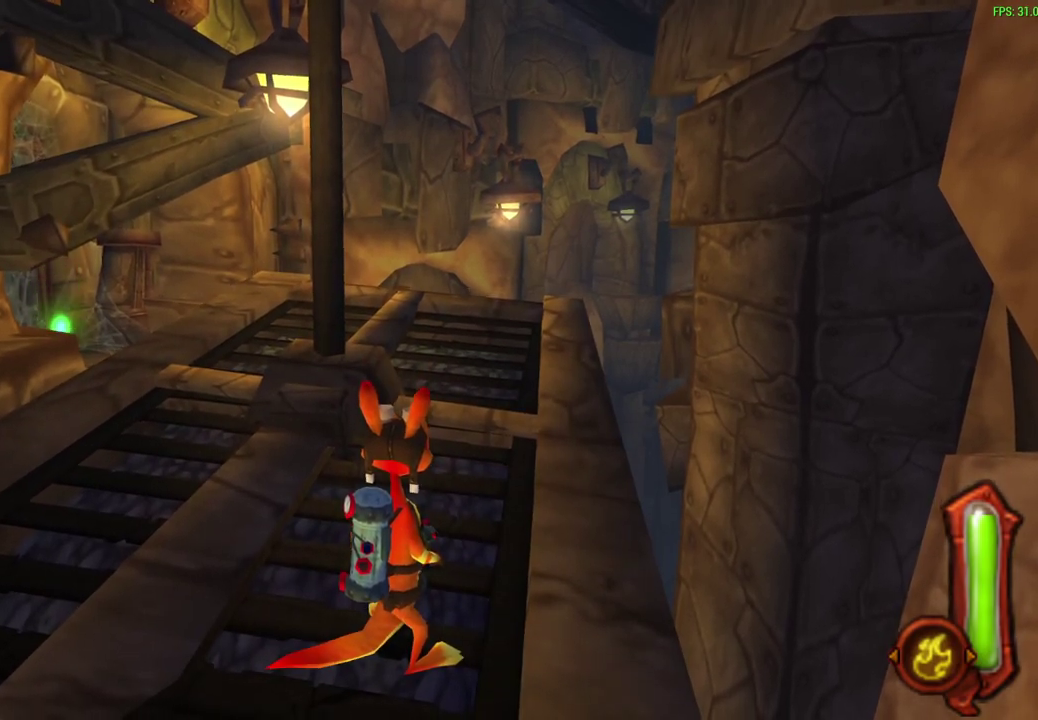
{"dt_ms": 500, "buttons": [], "left_stick": "center", "events": []}
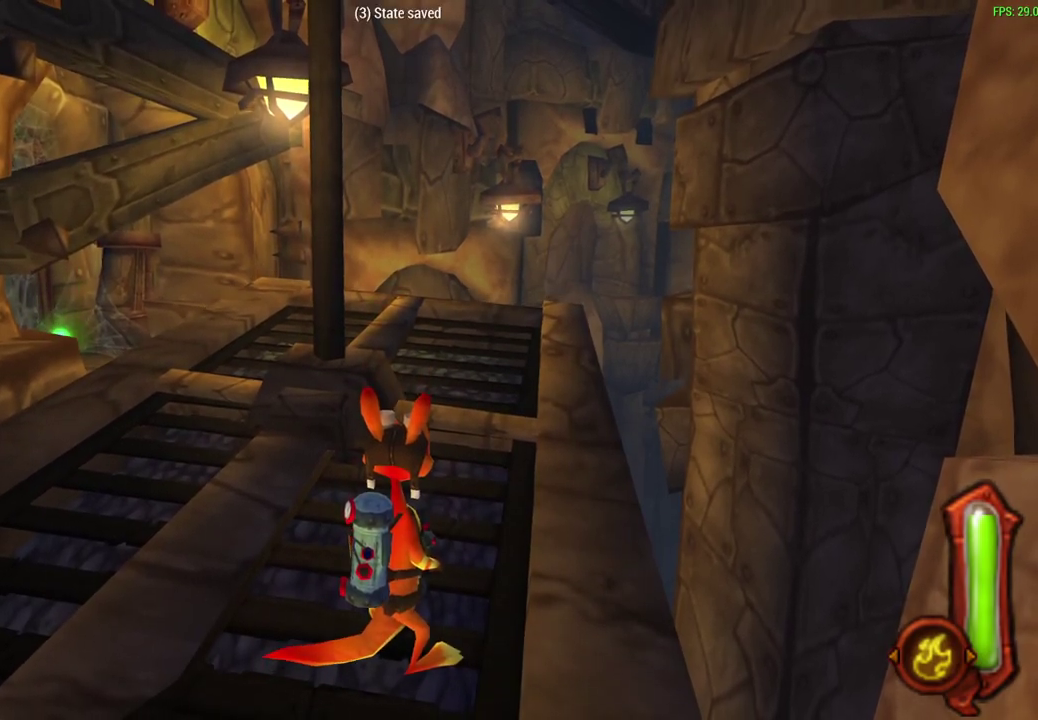
{"dt_ms": 500, "buttons": [], "left_stick": "center", "events": []}
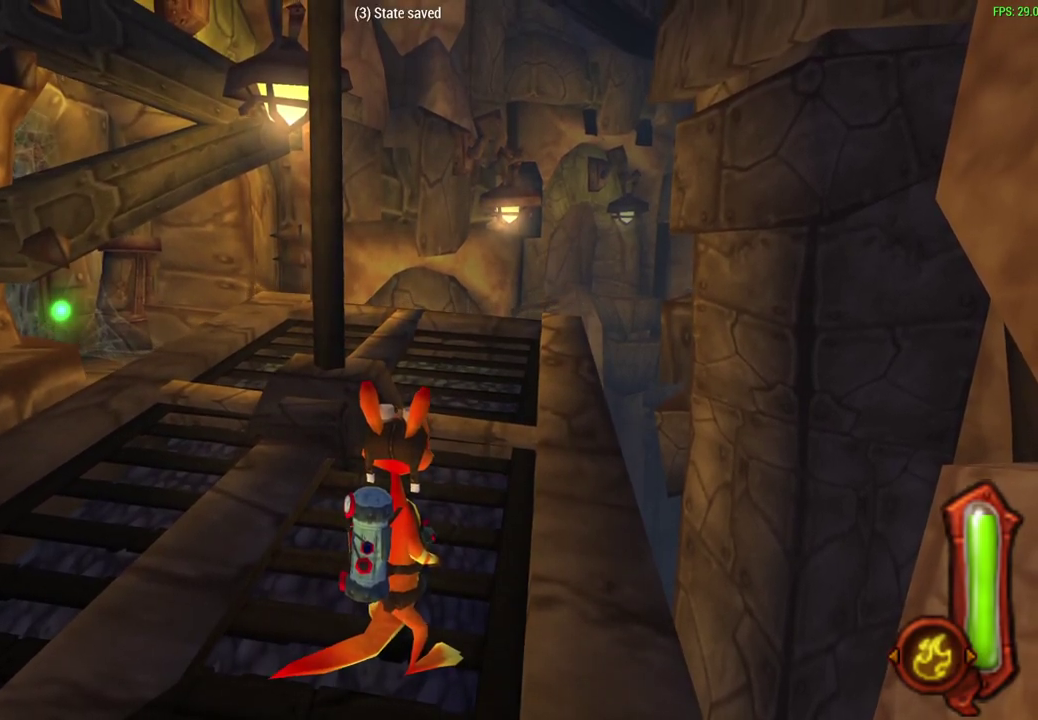
{"dt_ms": 600, "buttons": ["CROSS"], "left_stick": "center", "events": [[217, "left_stick", "up"], [467, "left_stick", "center"], [550, "CROSS", "down"]]}
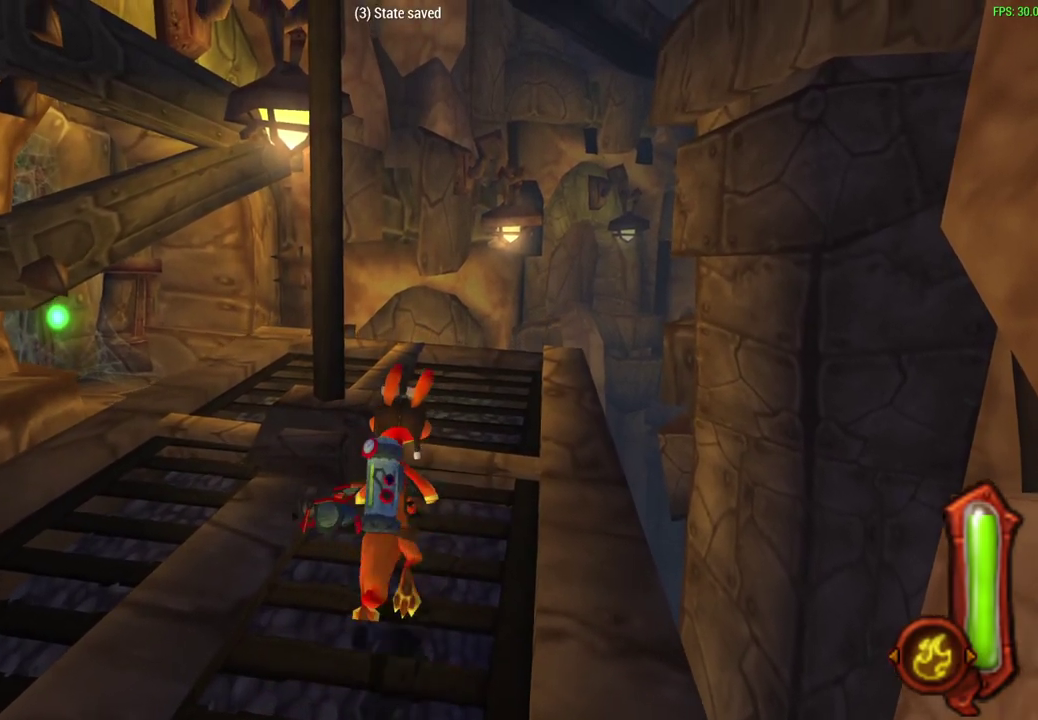
{"dt_ms": 600, "buttons": [], "left_stick": "center", "events": [[117, "CROSS", "up"]]}
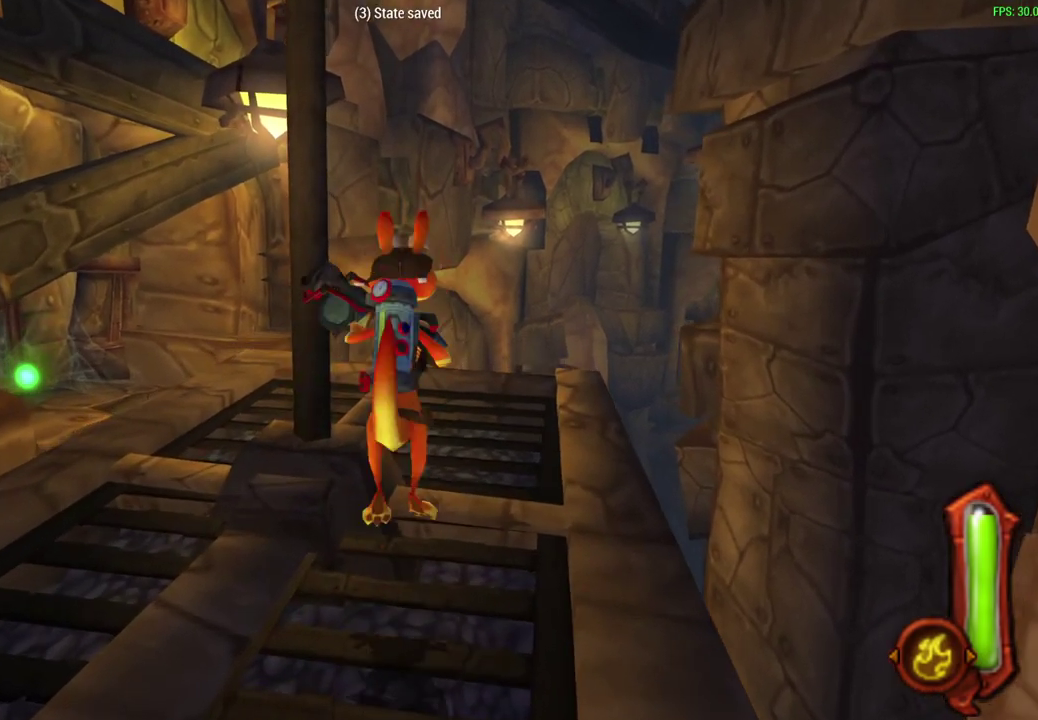
{"dt_ms": 300, "buttons": ["CROSS"], "left_stick": "center", "events": [[200, "CROSS", "down"]]}
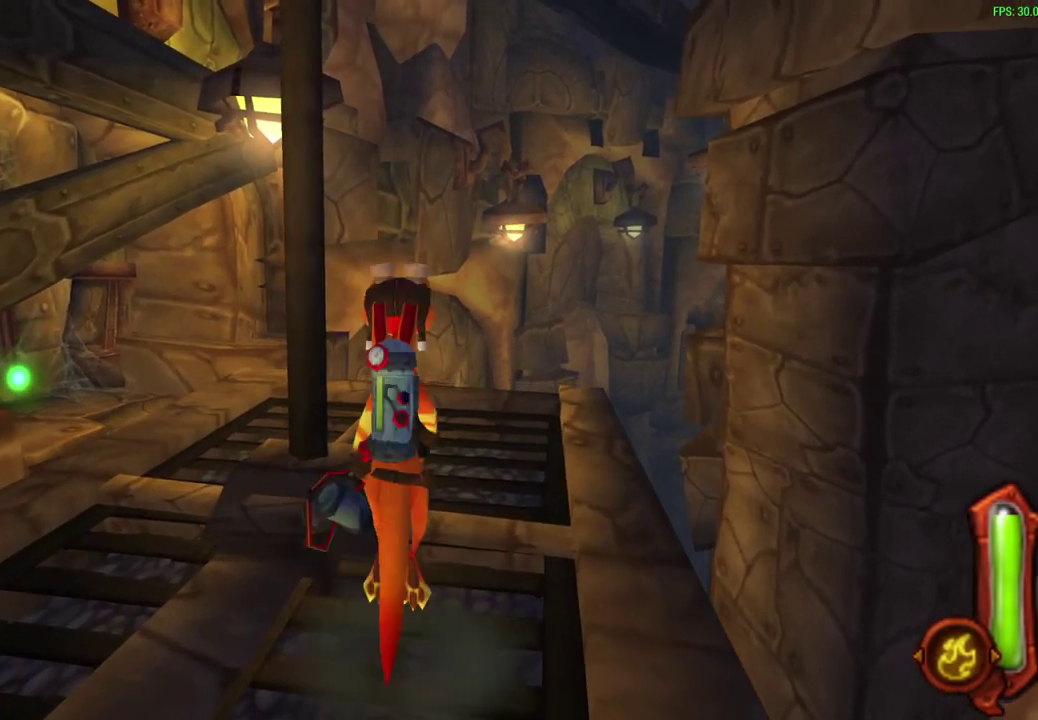
{"dt_ms": 700, "buttons": [], "left_stick": "center", "events": [[17, "CROSS", "up"]]}